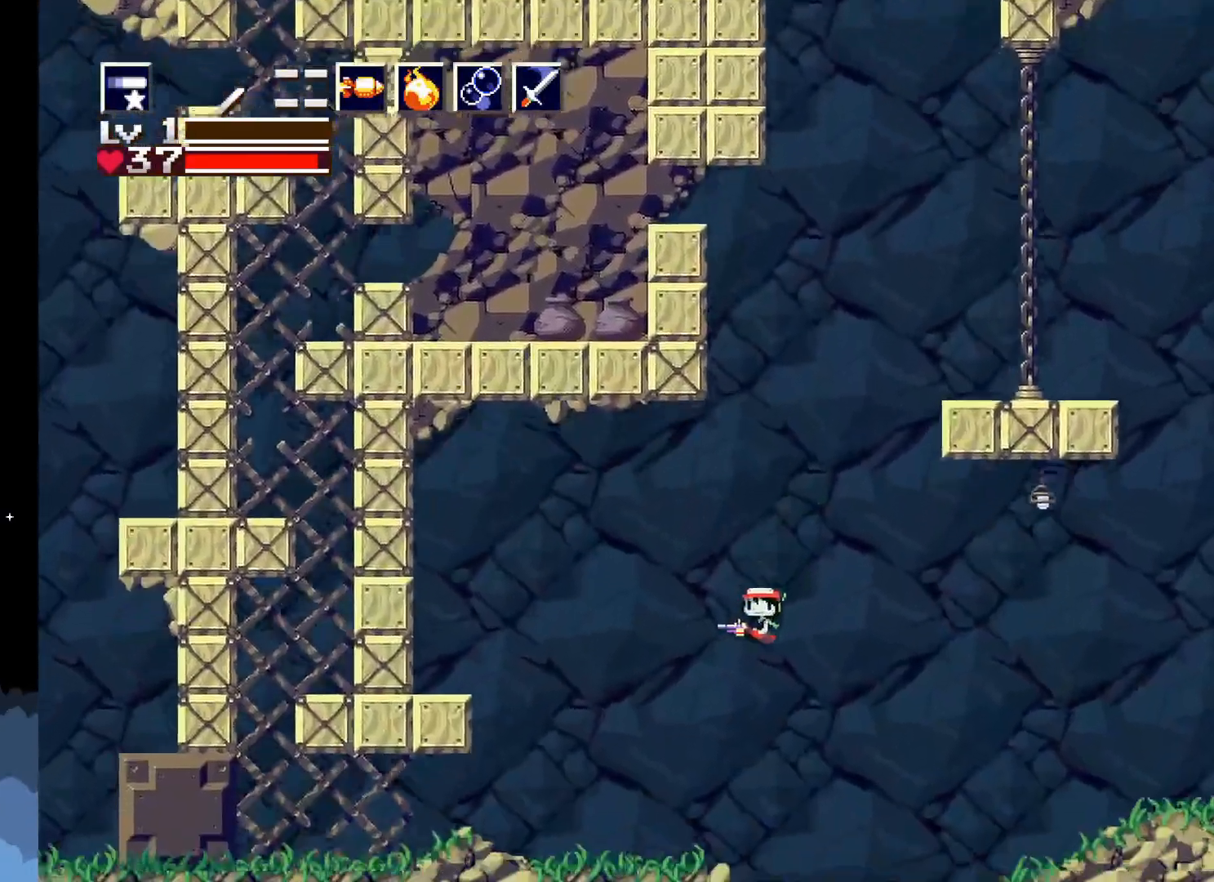
Gameplay with a controller (Xbox layout); each line is a JSON object with the inputs held at the frame after it. "events" lists button and stick changes between this image and that frame as [ms after this image, input, new state], when the widget could be followed in between. Not read: left_stick right_stick.
{"buttons": ["DPAD_LEFT"], "events": []}
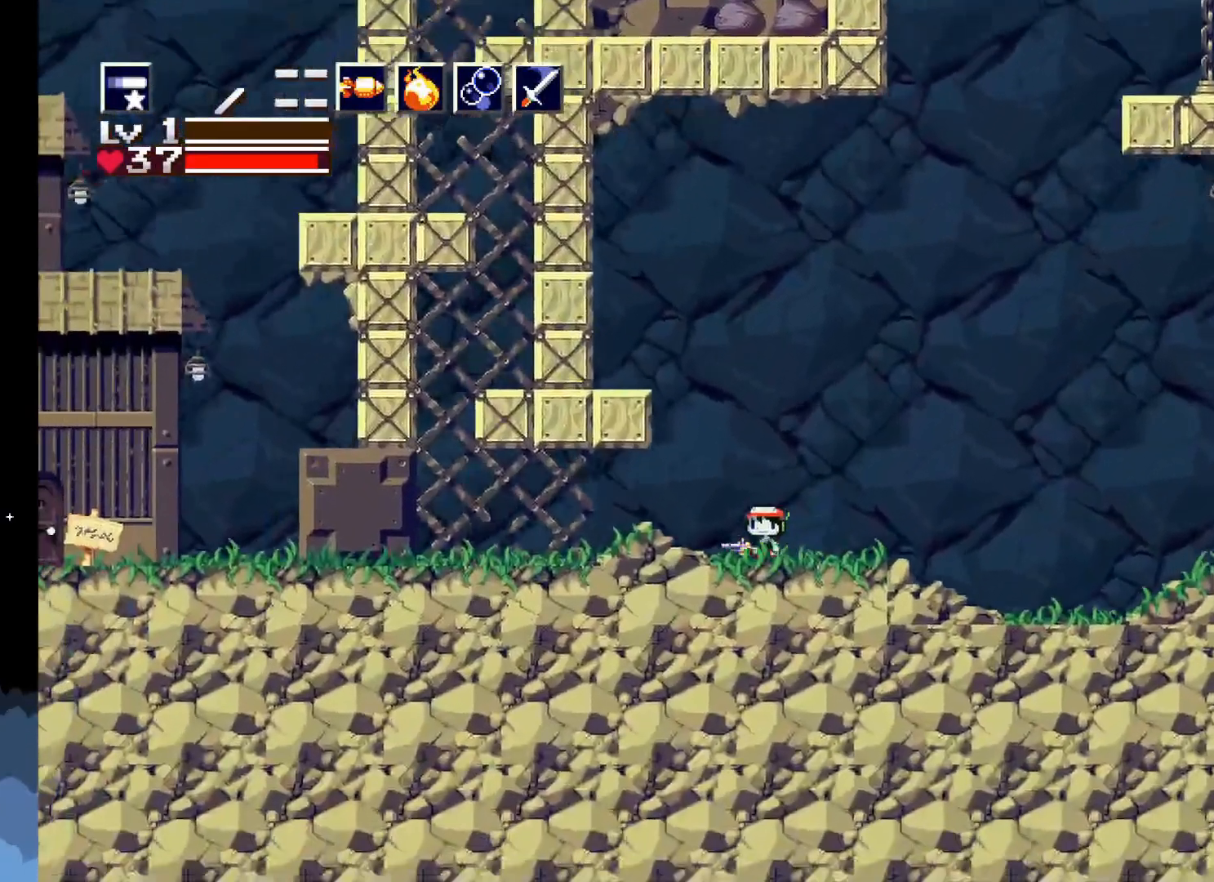
{"buttons": ["DPAD_LEFT"], "events": [[67, "DPAD_LEFT", "up"], [200, "DPAD_LEFT", "down"], [300, "DPAD_LEFT", "up"], [383, "DPAD_LEFT", "down"]]}
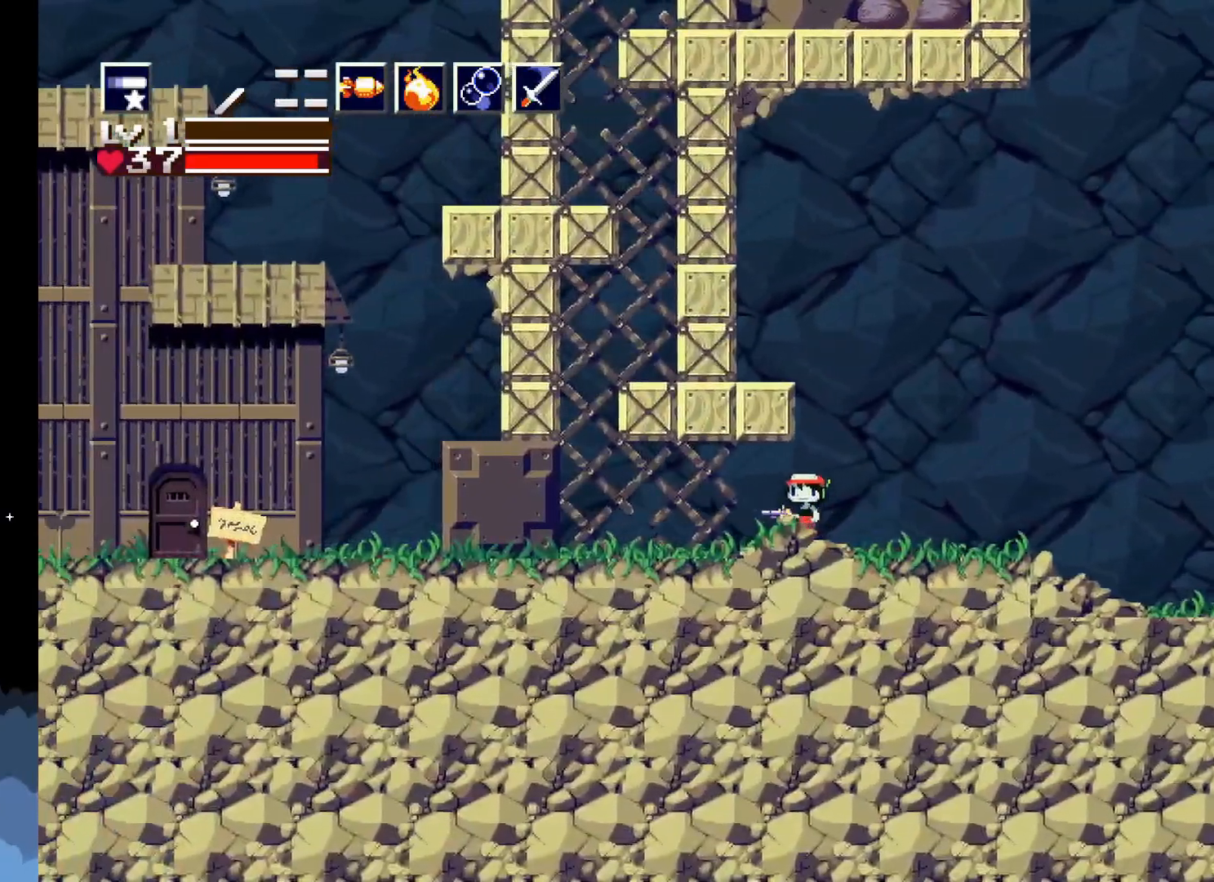
{"buttons": ["DPAD_LEFT"], "events": []}
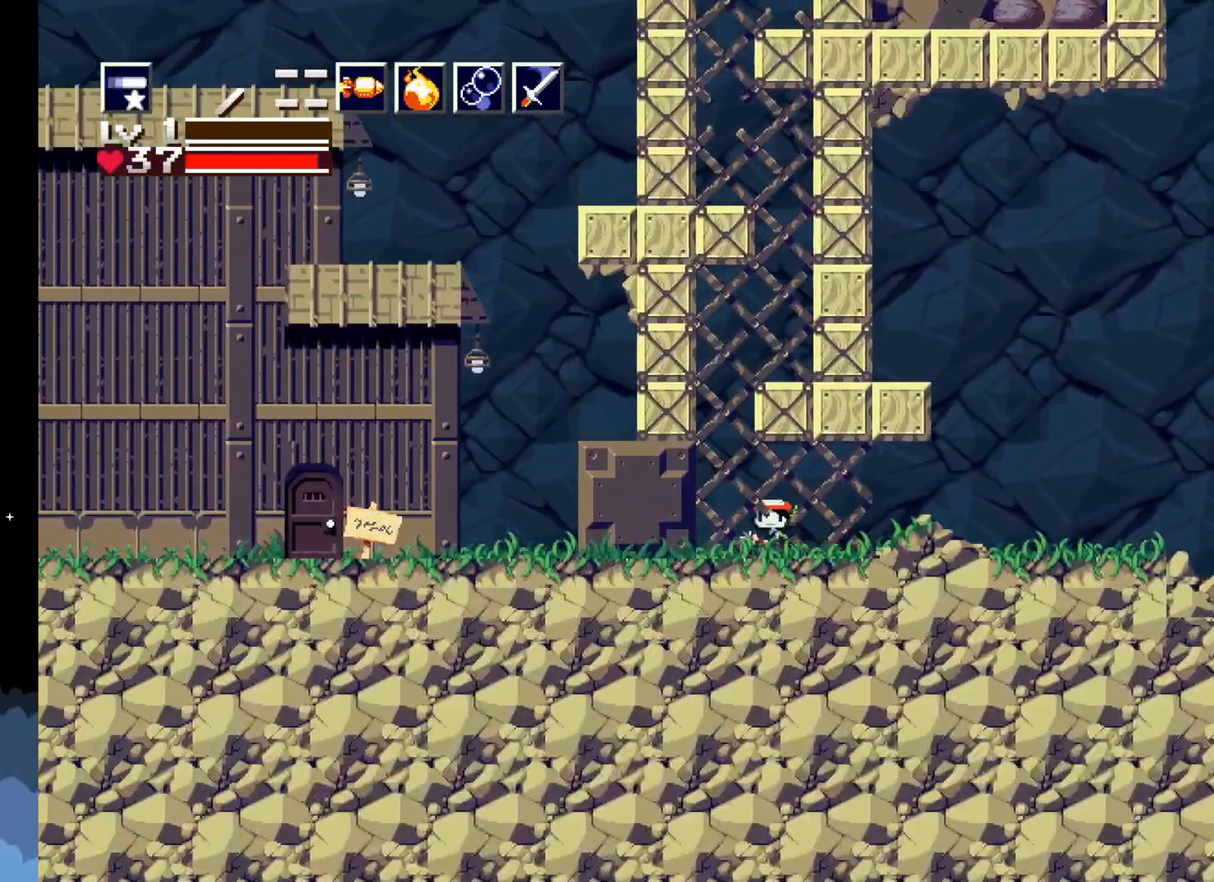
{"buttons": ["DPAD_LEFT"], "events": [[383, "A", "down"], [467, "A", "up"]]}
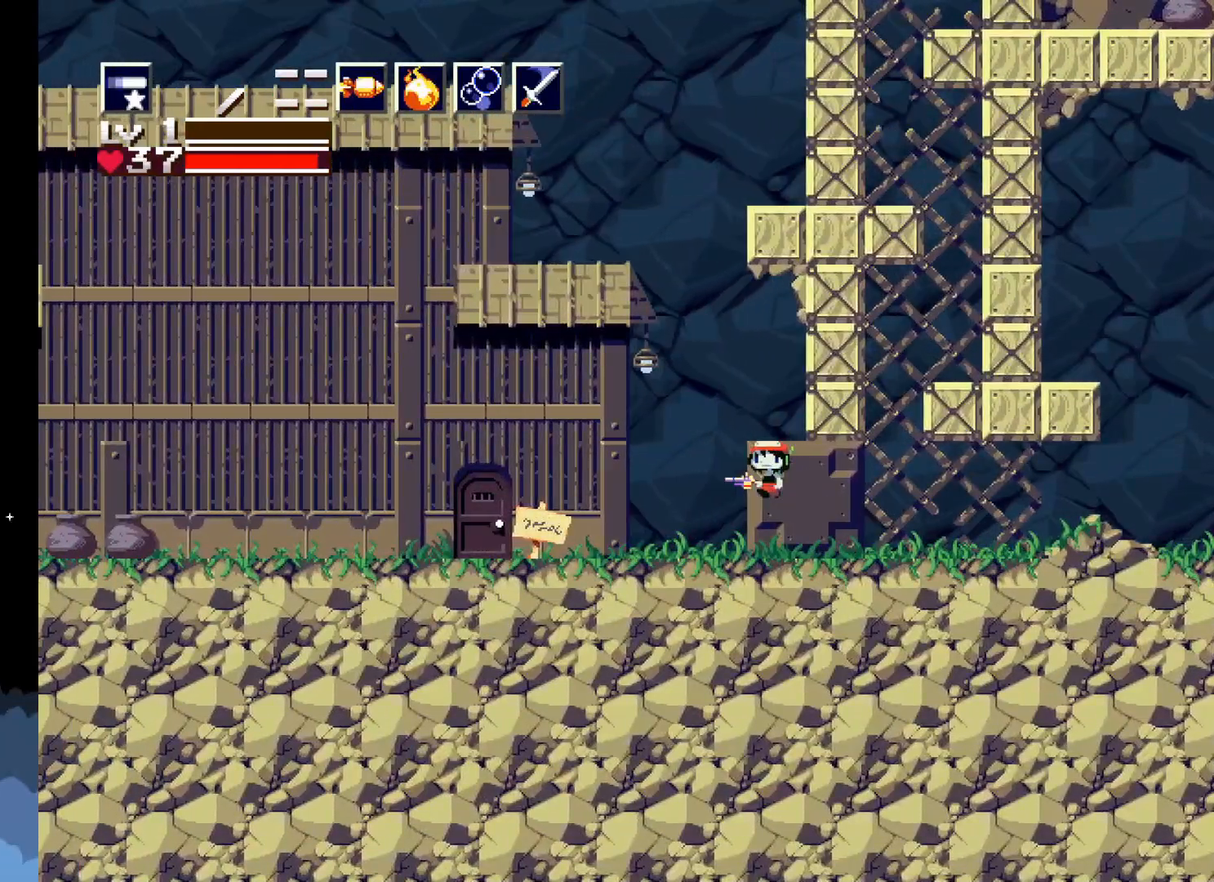
{"buttons": ["DPAD_LEFT"], "events": []}
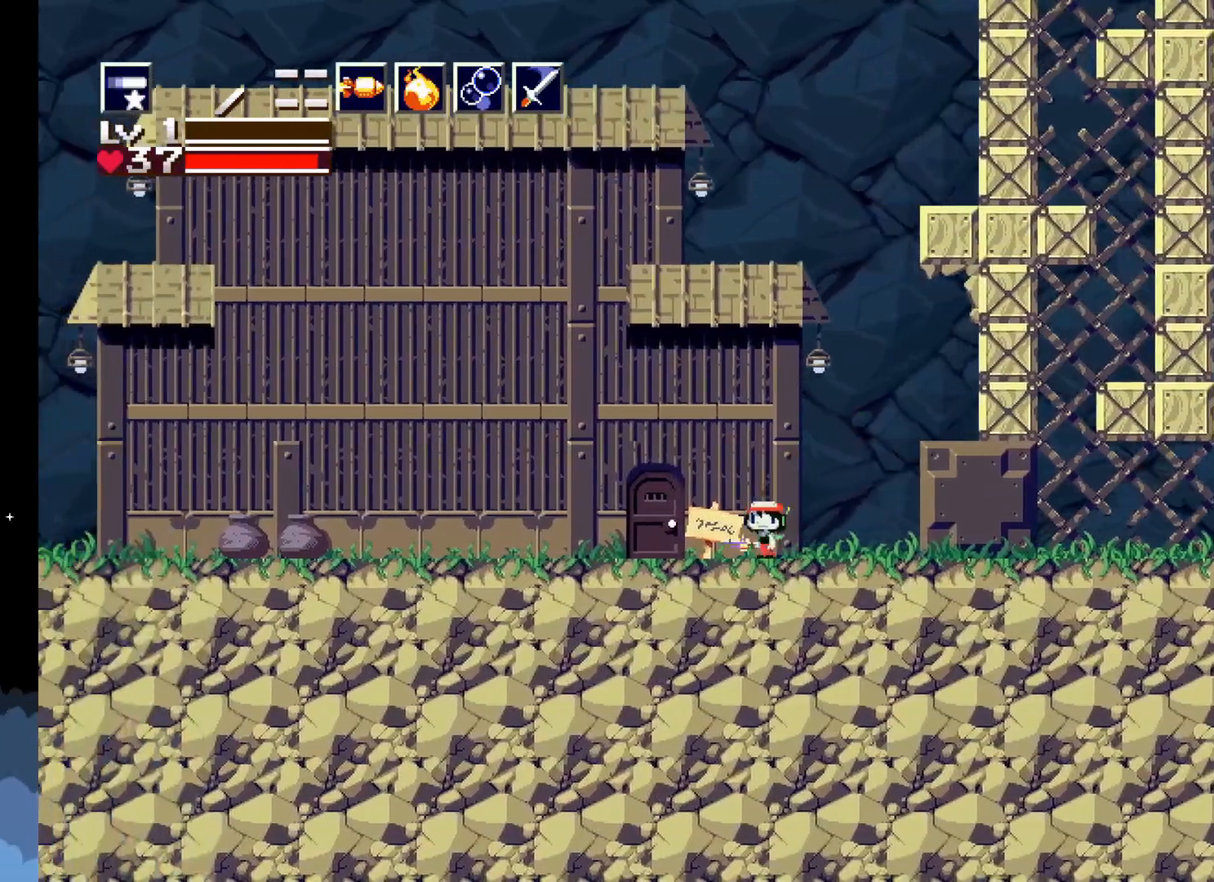
{"buttons": ["DPAD_DOWN"], "events": [[233, "DPAD_LEFT", "up"], [400, "DPAD_DOWN", "down"]]}
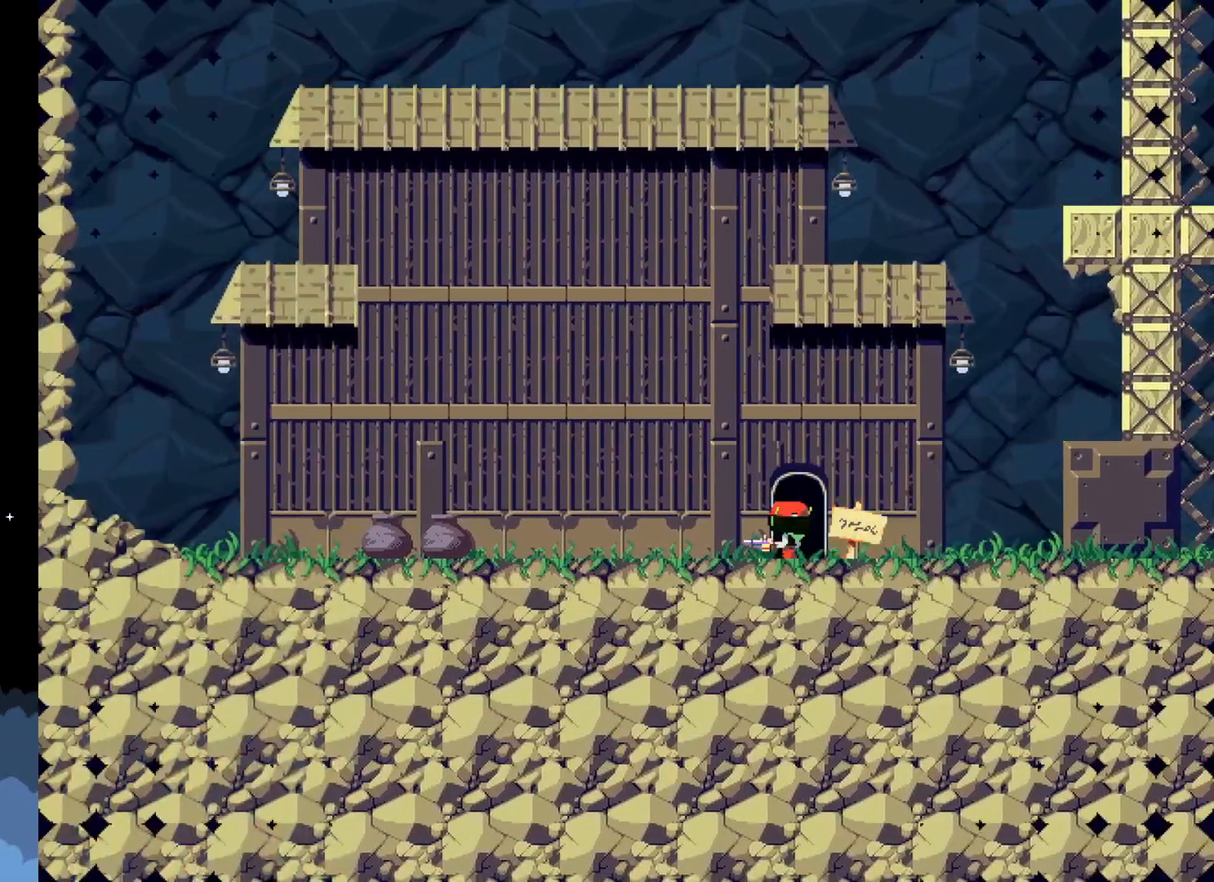
{"buttons": [], "events": [[50, "DPAD_DOWN", "up"]]}
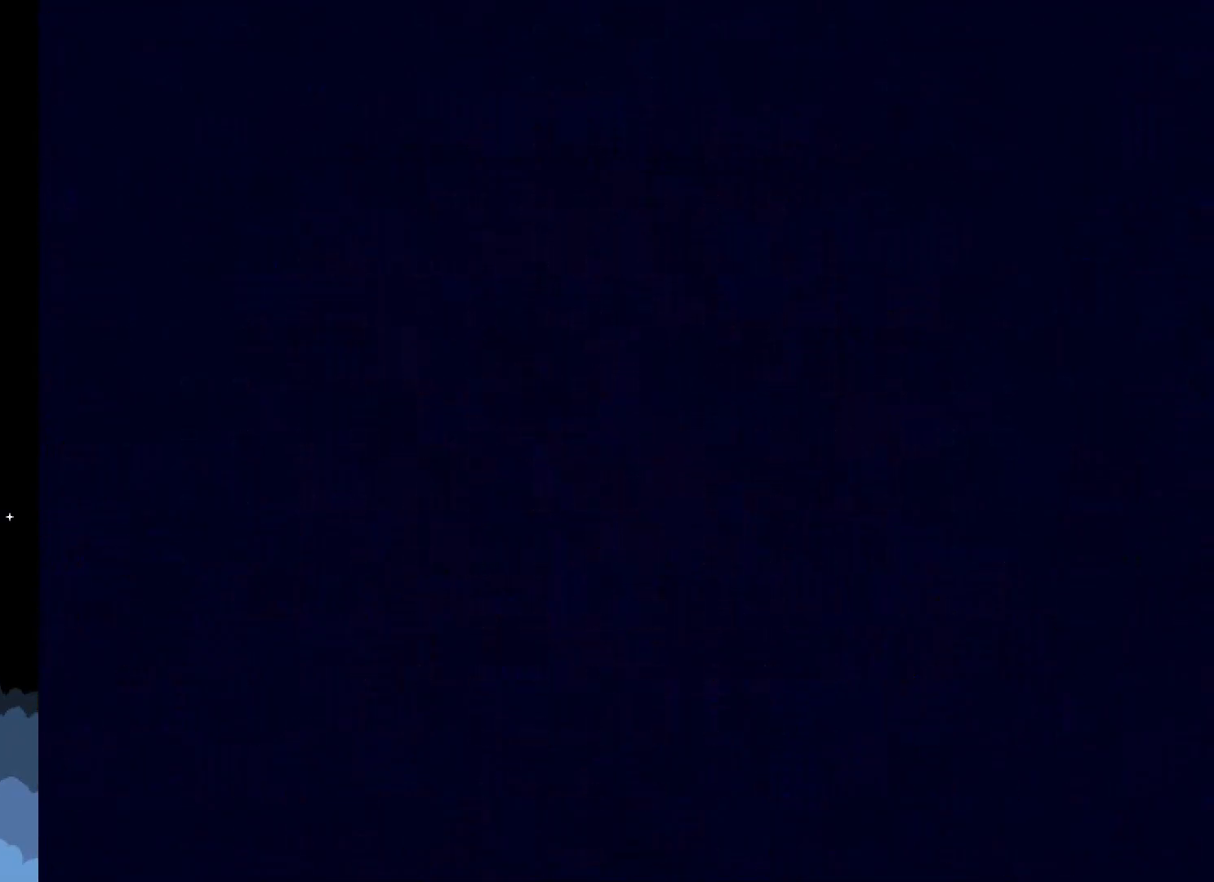
{"buttons": [], "events": []}
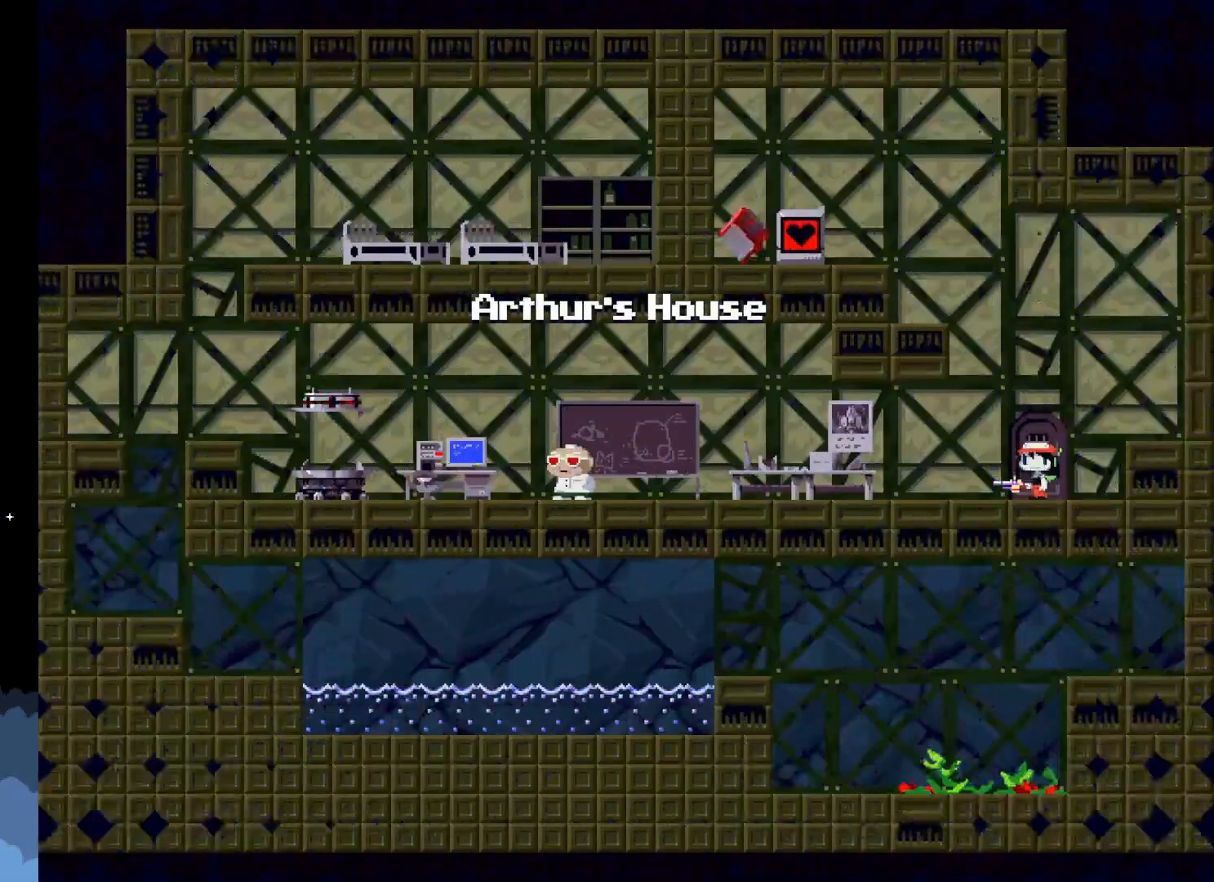
{"buttons": ["DPAD_LEFT"], "events": [[417, "DPAD_LEFT", "down"]]}
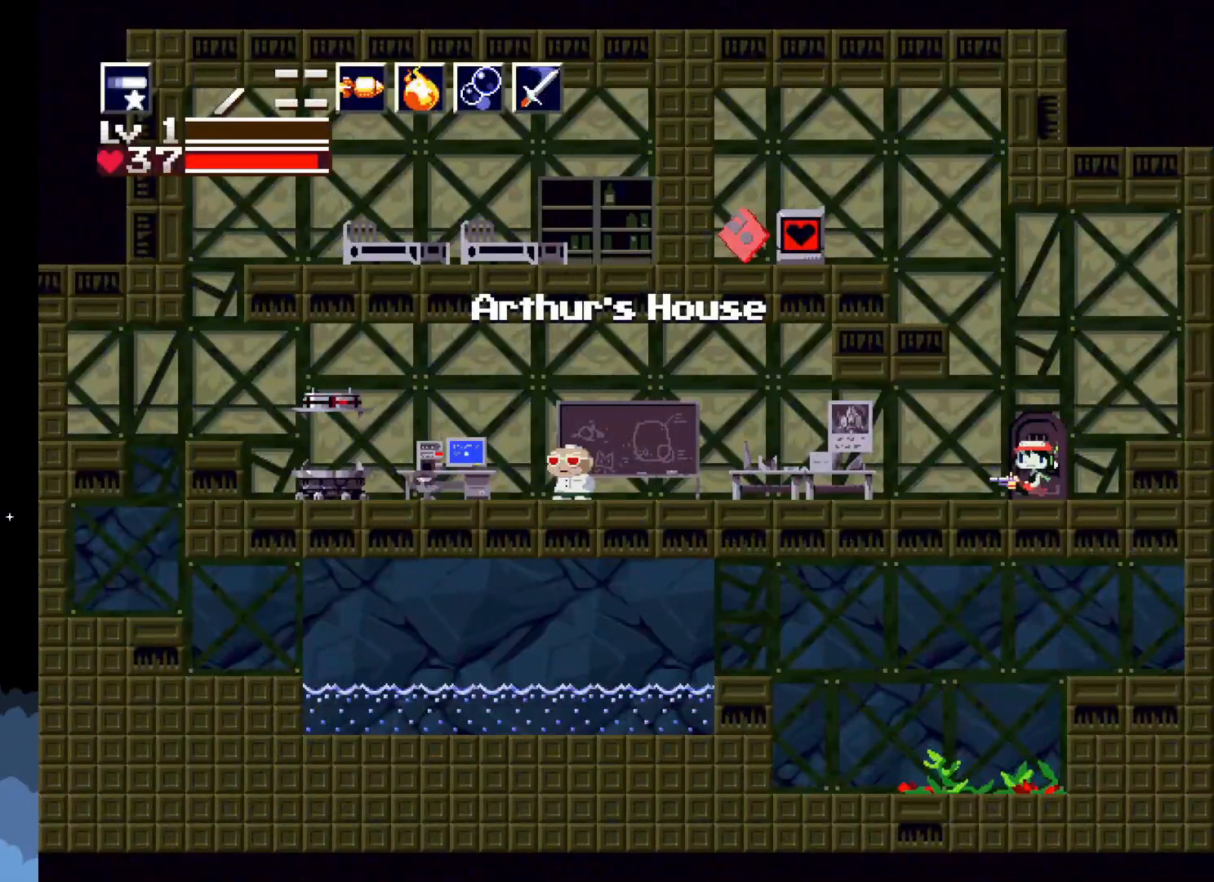
{"buttons": [], "events": [[367, "DPAD_LEFT", "up"]]}
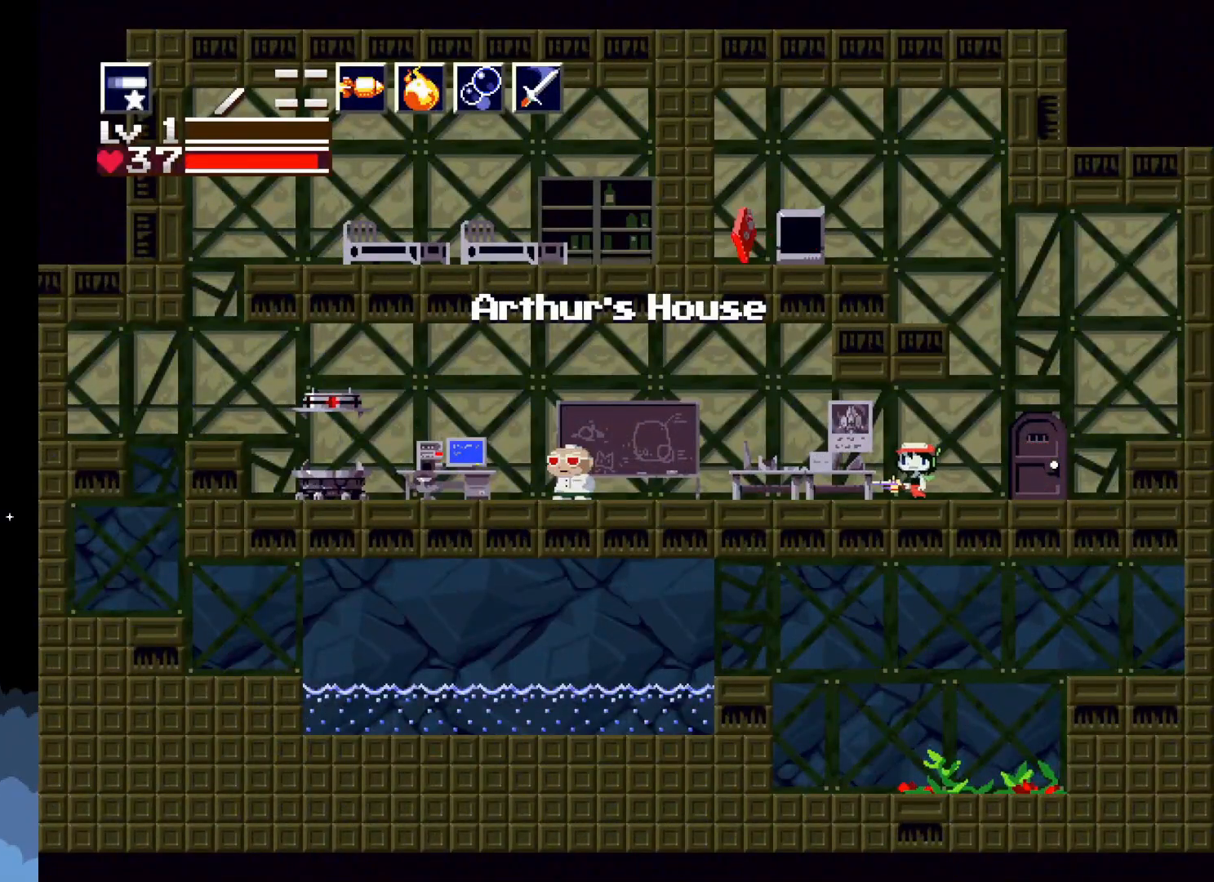
{"buttons": [], "events": [[117, "DPAD_RIGHT", "down"], [417, "DPAD_RIGHT", "up"]]}
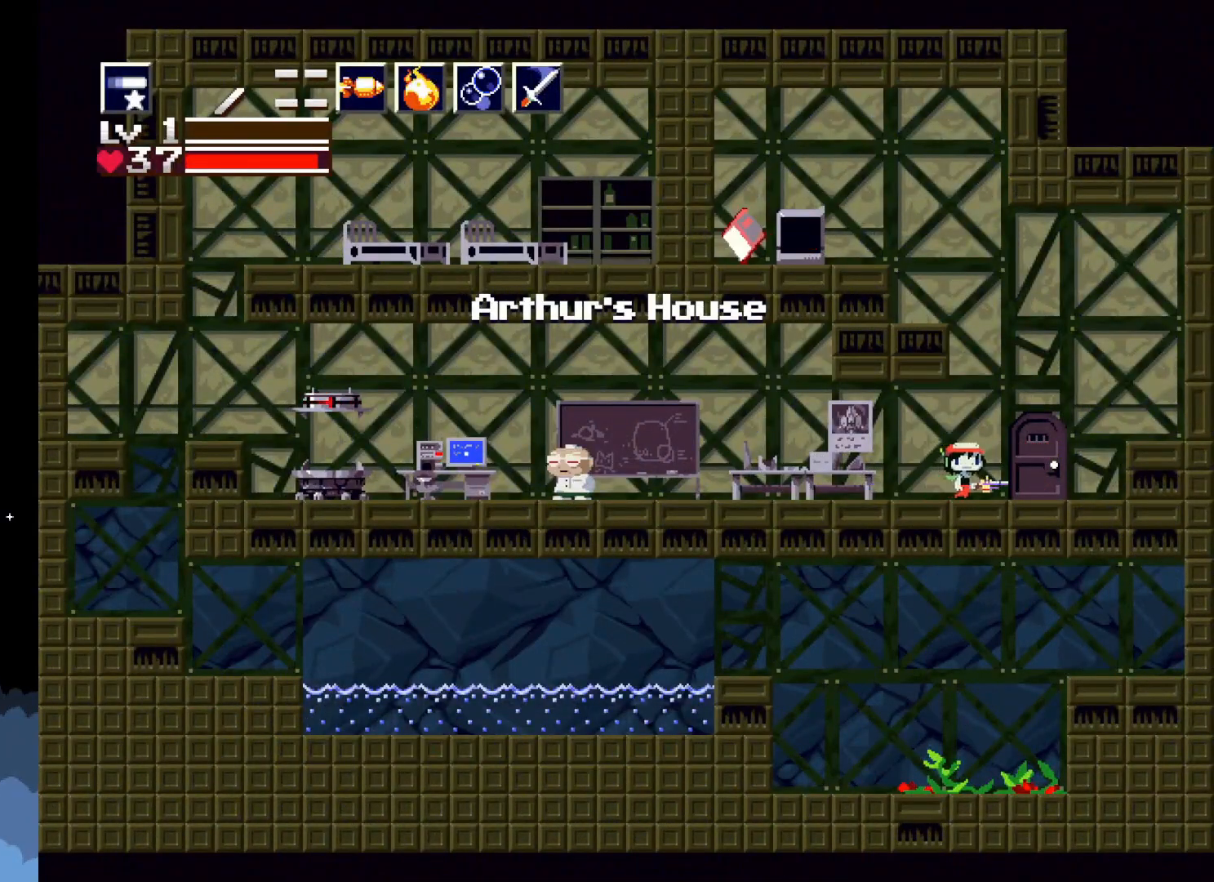
{"buttons": ["A", "DPAD_LEFT"], "events": [[50, "A", "down"], [250, "A", "up"], [317, "A", "down"], [317, "DPAD_LEFT", "down"]]}
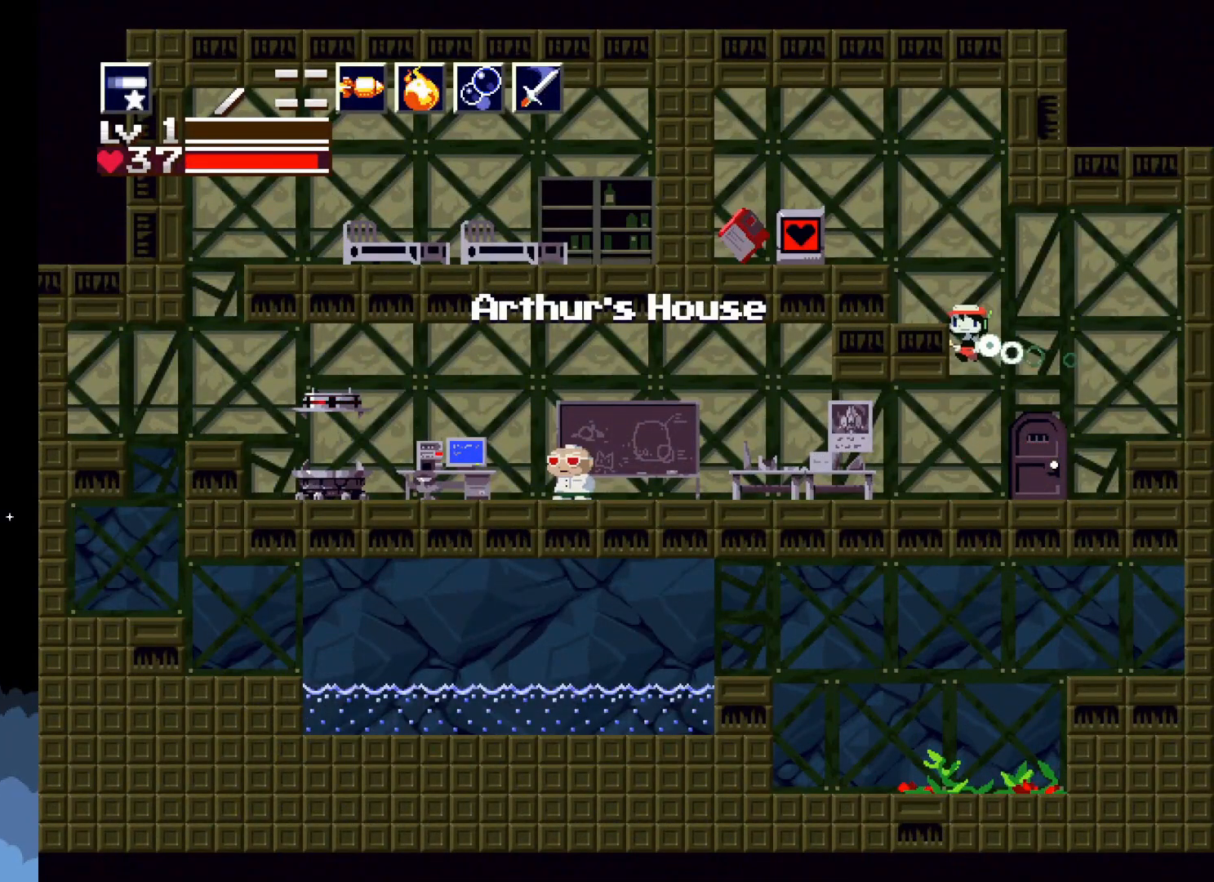
{"buttons": [], "events": [[250, "A", "up"], [483, "DPAD_LEFT", "up"]]}
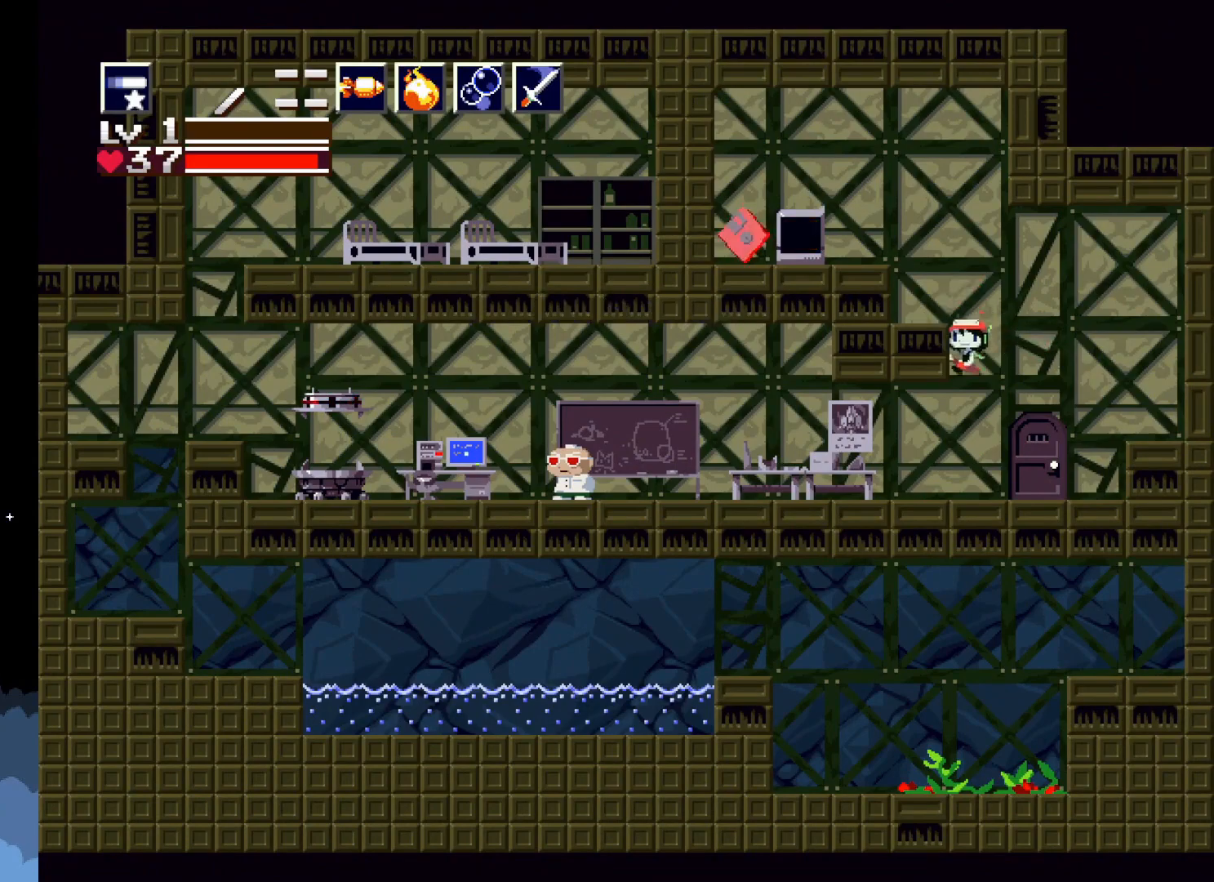
{"buttons": ["A"], "events": [[367, "A", "down"]]}
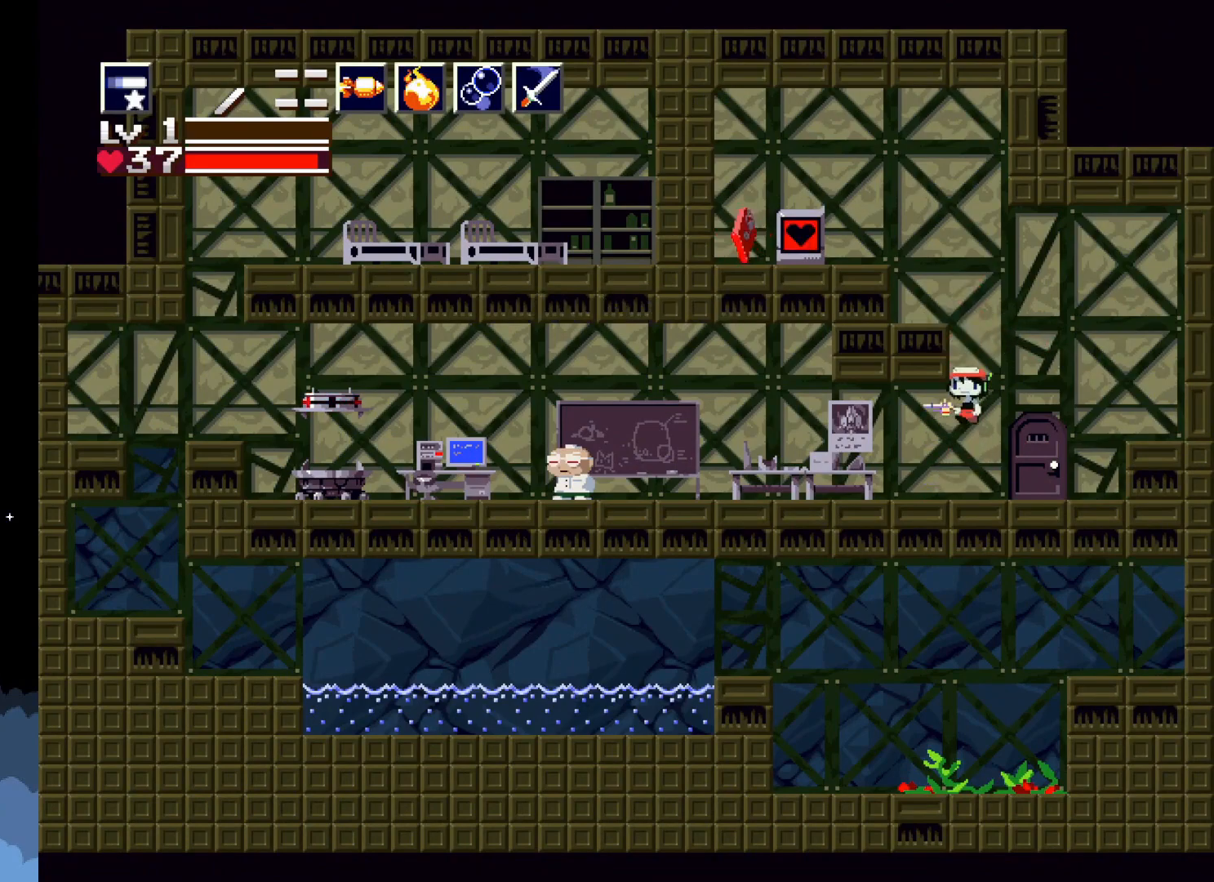
{"buttons": ["A", "DPAD_LEFT"], "events": [[117, "A", "up"], [183, "DPAD_LEFT", "down"], [200, "A", "down"]]}
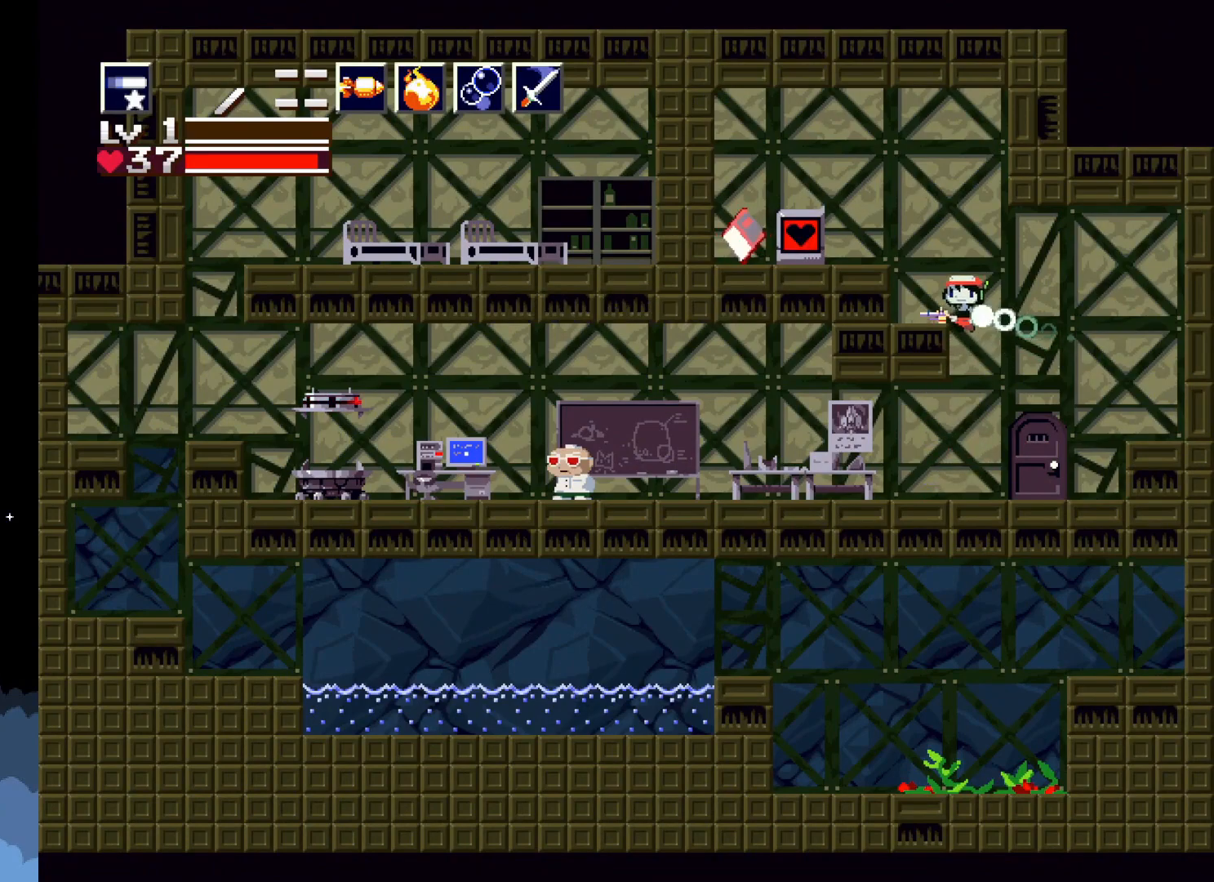
{"buttons": ["A"], "events": [[300, "DPAD_LEFT", "up"], [367, "A", "up"], [500, "A", "down"]]}
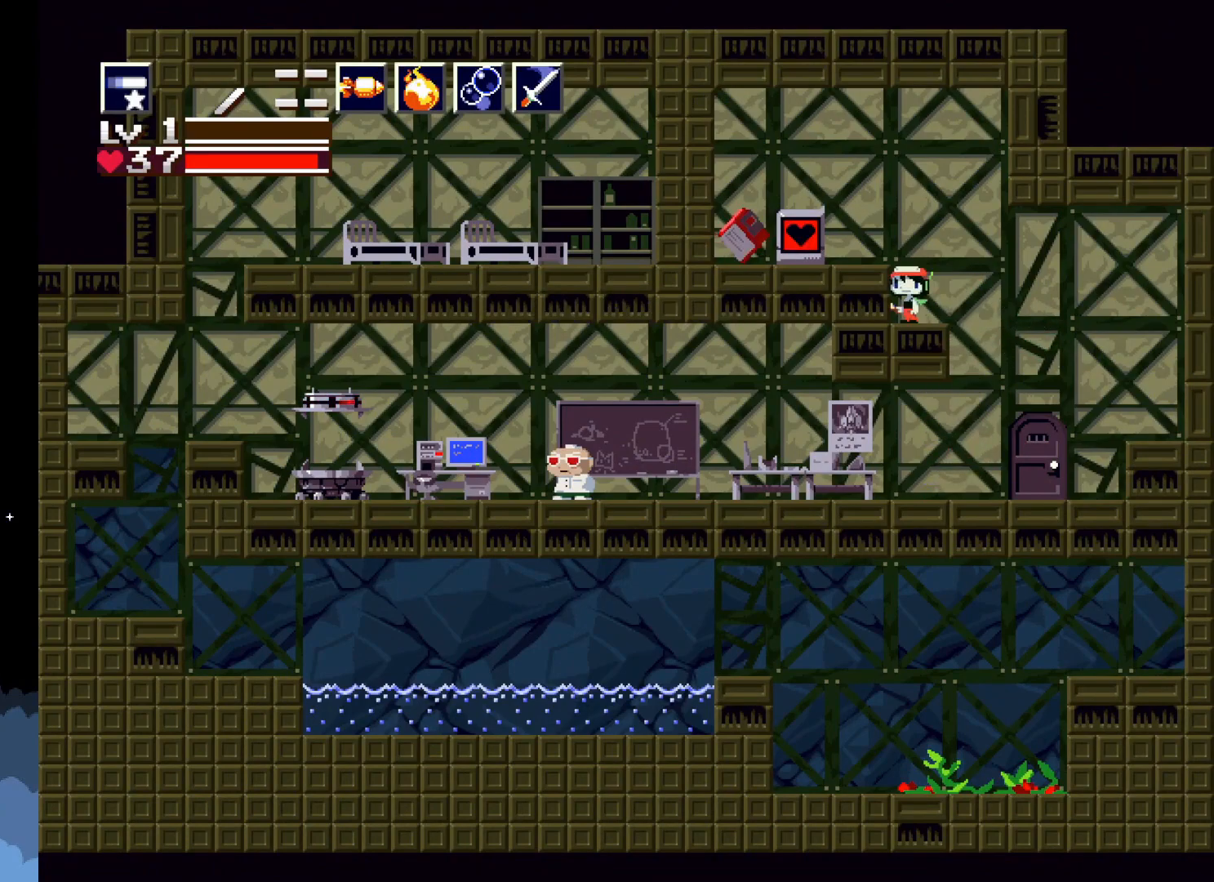
{"buttons": [], "events": [[17, "DPAD_LEFT", "down"], [183, "A", "up"], [317, "DPAD_LEFT", "up"]]}
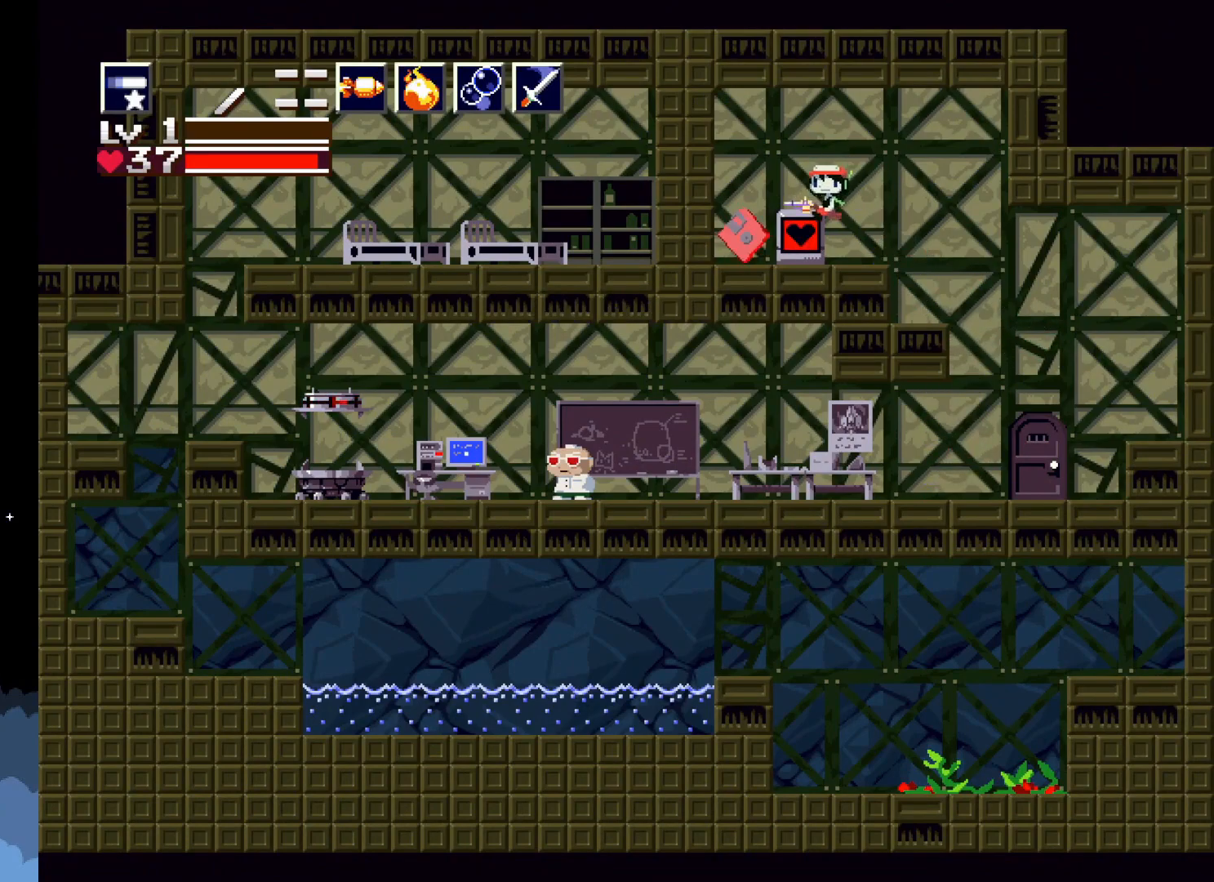
{"buttons": ["DPAD_DOWN"], "events": [[383, "DPAD_DOWN", "down"]]}
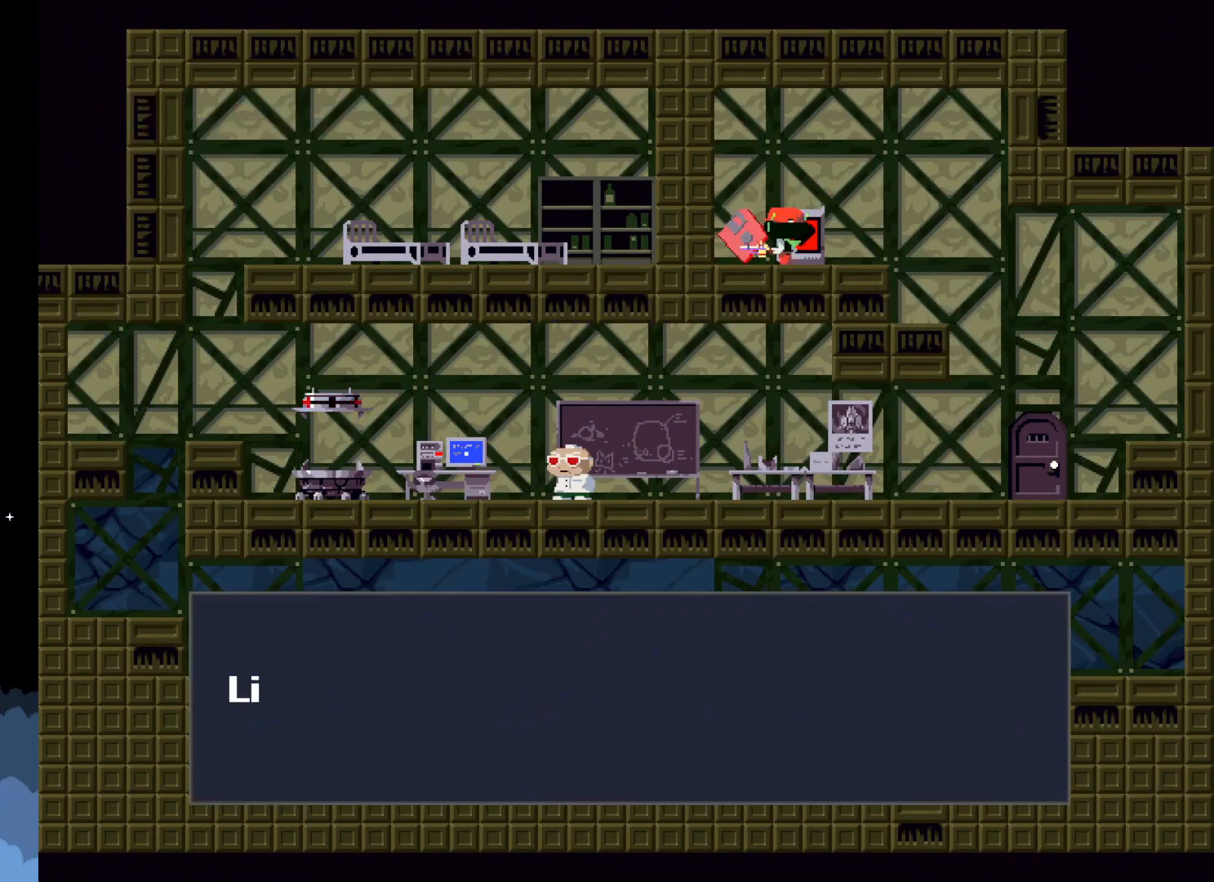
{"buttons": ["A"], "events": [[67, "DPAD_DOWN", "up"], [150, "A", "down"]]}
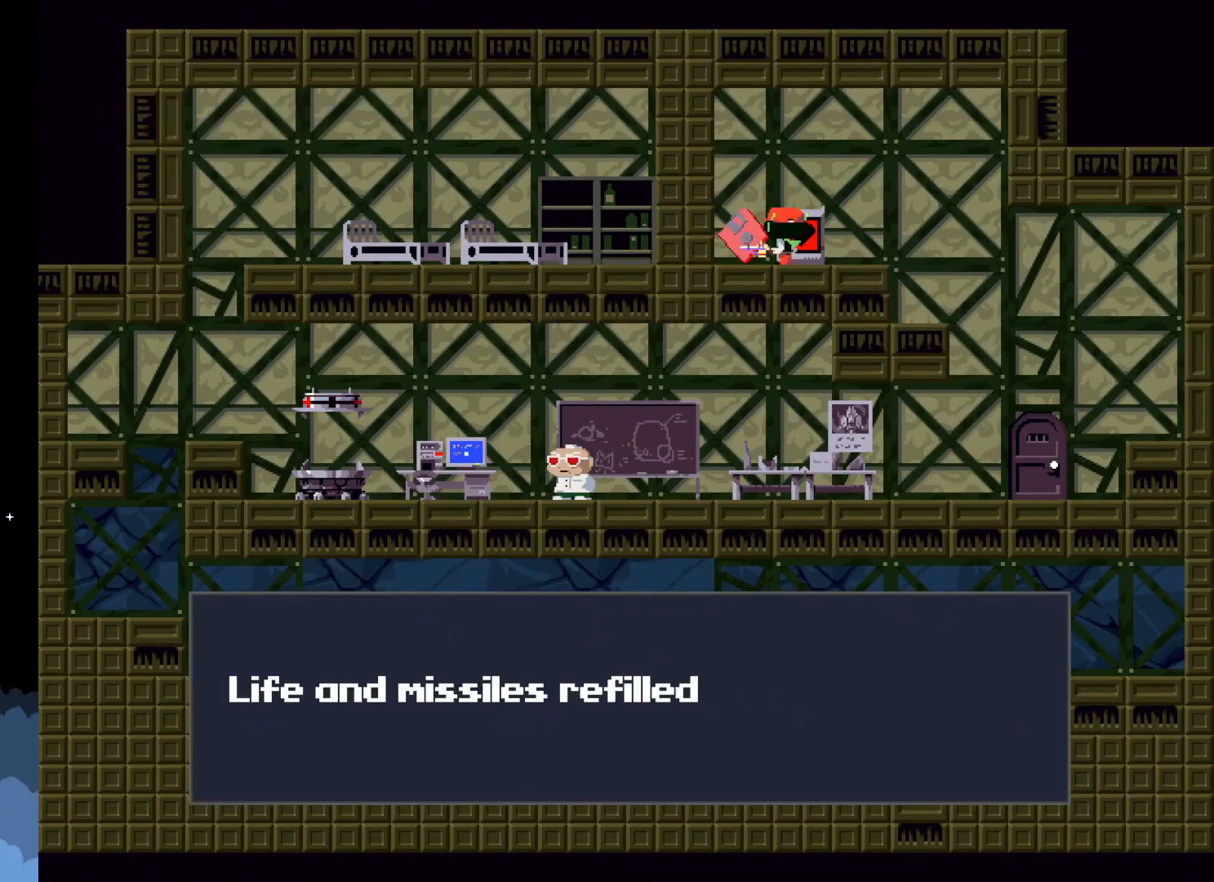
{"buttons": [], "events": [[117, "A", "up"], [267, "A", "down"], [383, "A", "up"]]}
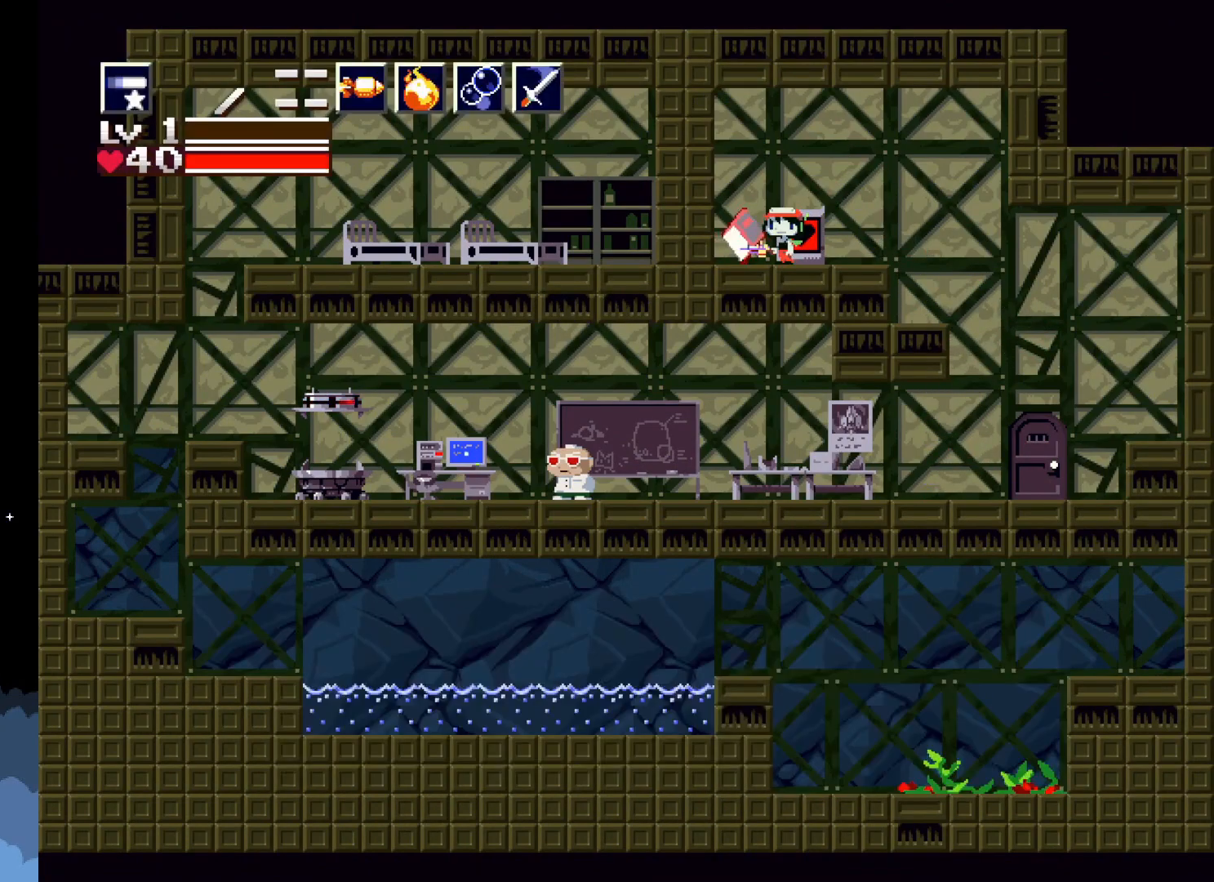
{"buttons": [], "events": [[150, "DPAD_LEFT", "down"], [433, "DPAD_LEFT", "up"]]}
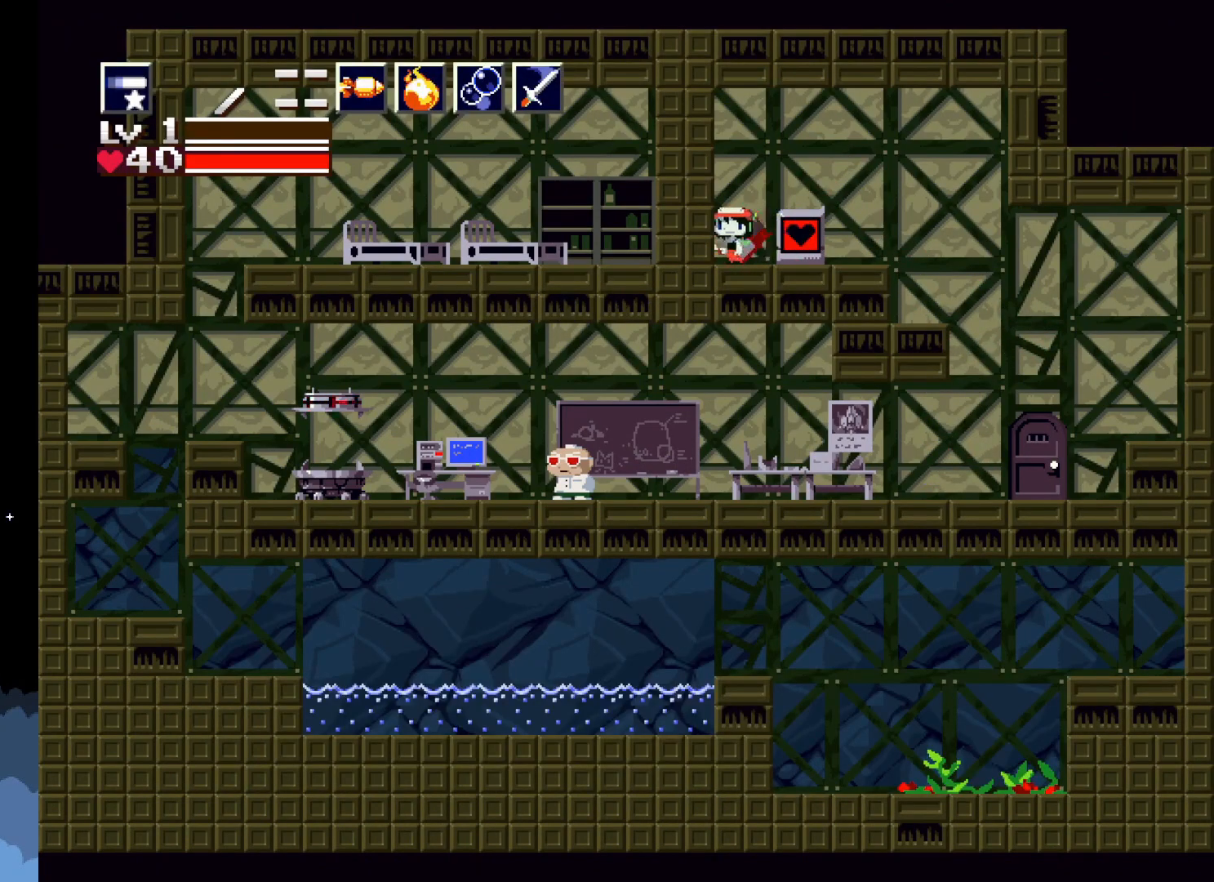
{"buttons": ["A"], "events": [[67, "DPAD_DOWN", "down"], [200, "DPAD_DOWN", "up"], [317, "A", "down"]]}
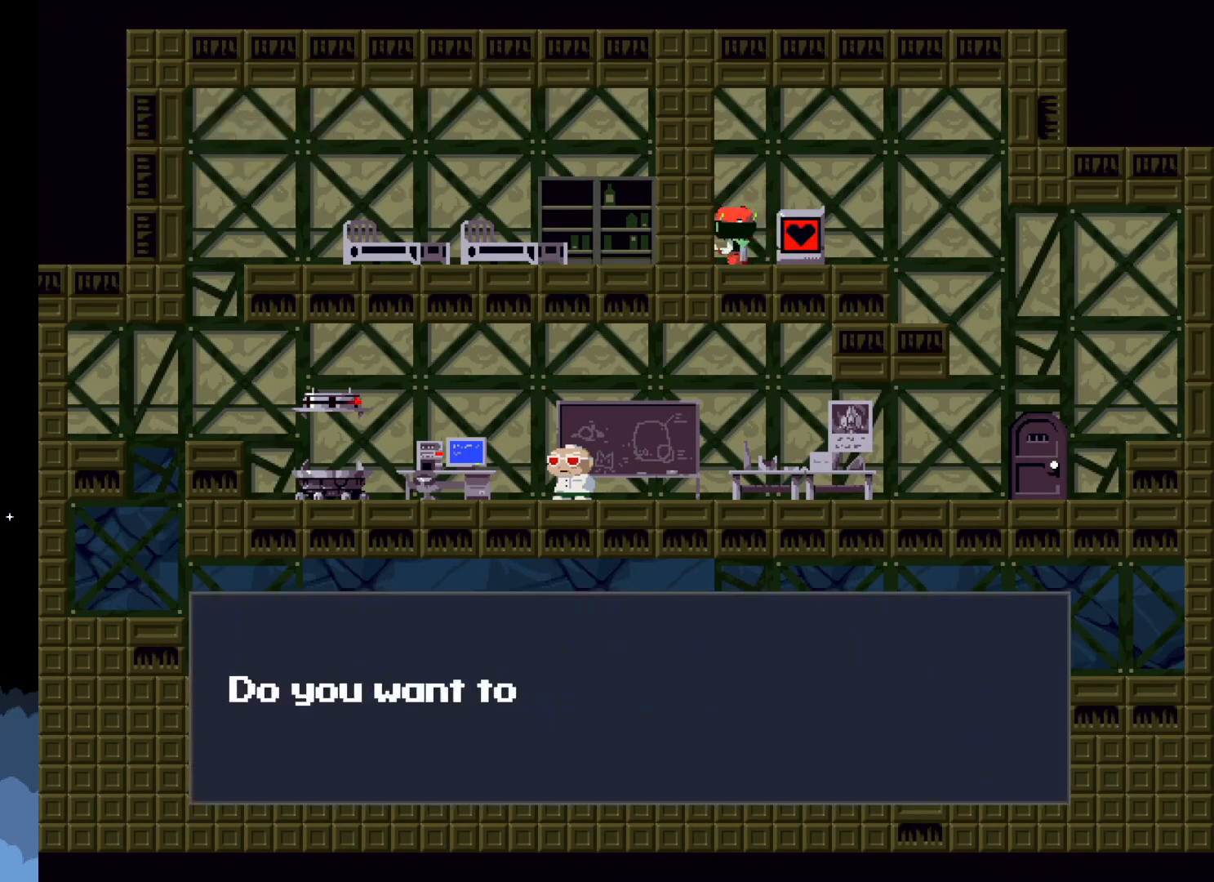
{"buttons": ["A"], "events": [[333, "A", "up"], [467, "A", "down"]]}
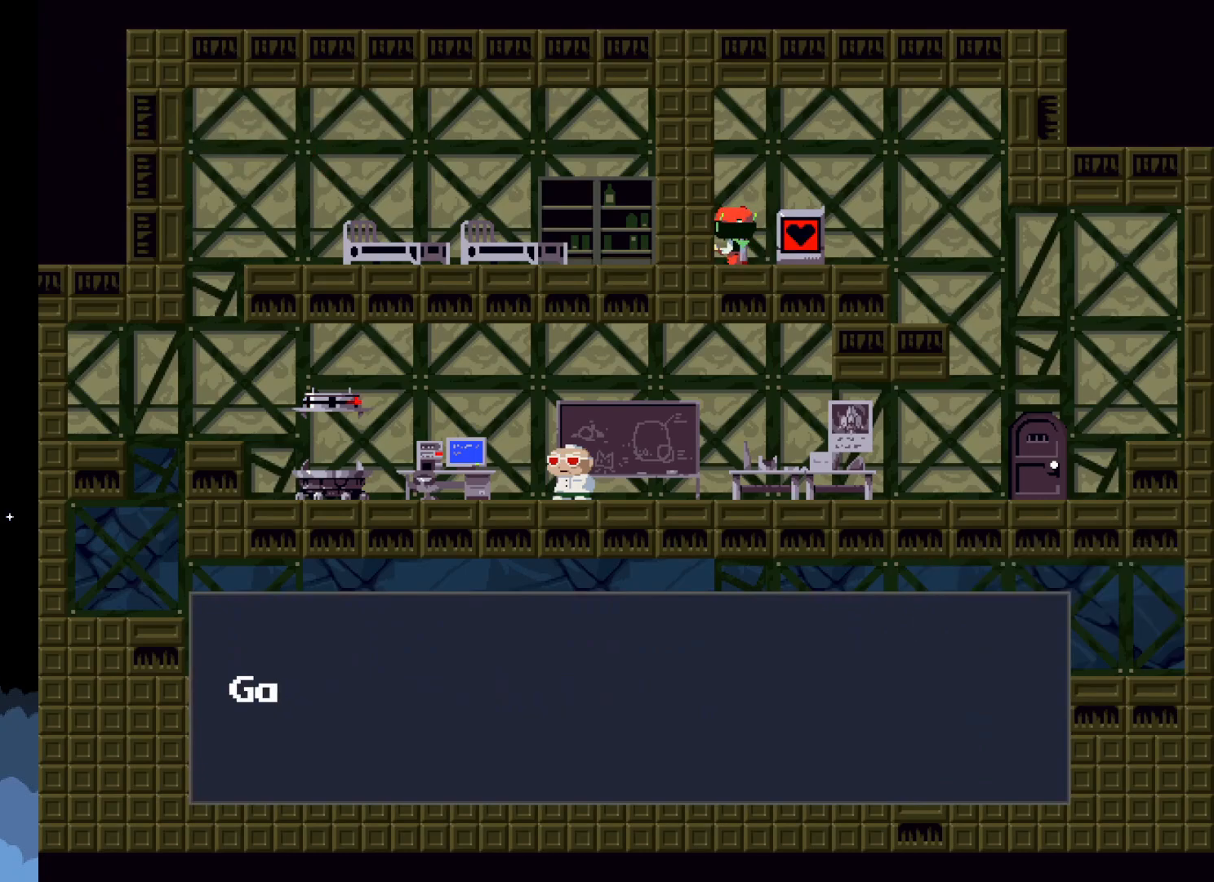
{"buttons": ["DPAD_RIGHT"], "events": [[67, "A", "up"], [133, "DPAD_RIGHT", "down"]]}
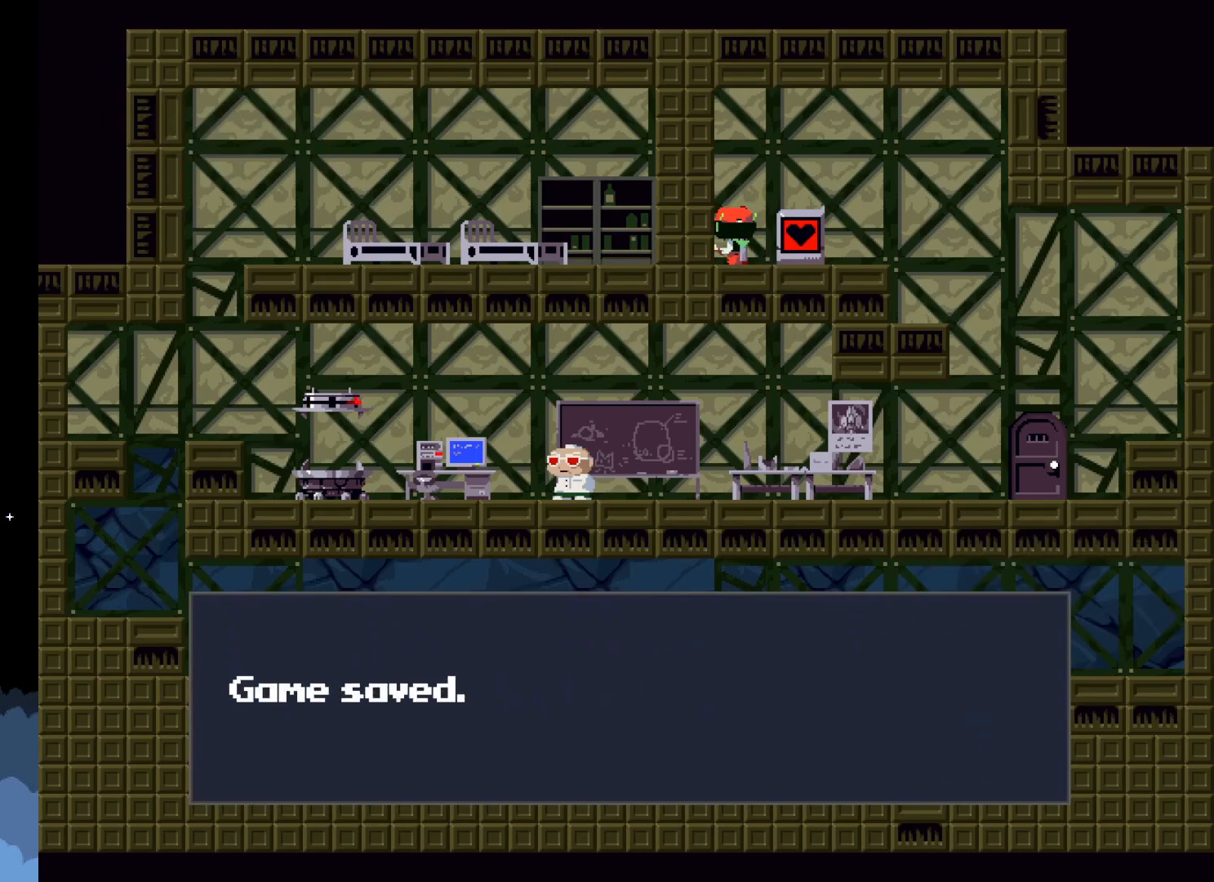
{"buttons": ["DPAD_RIGHT"], "events": [[33, "A", "down"], [350, "A", "up"]]}
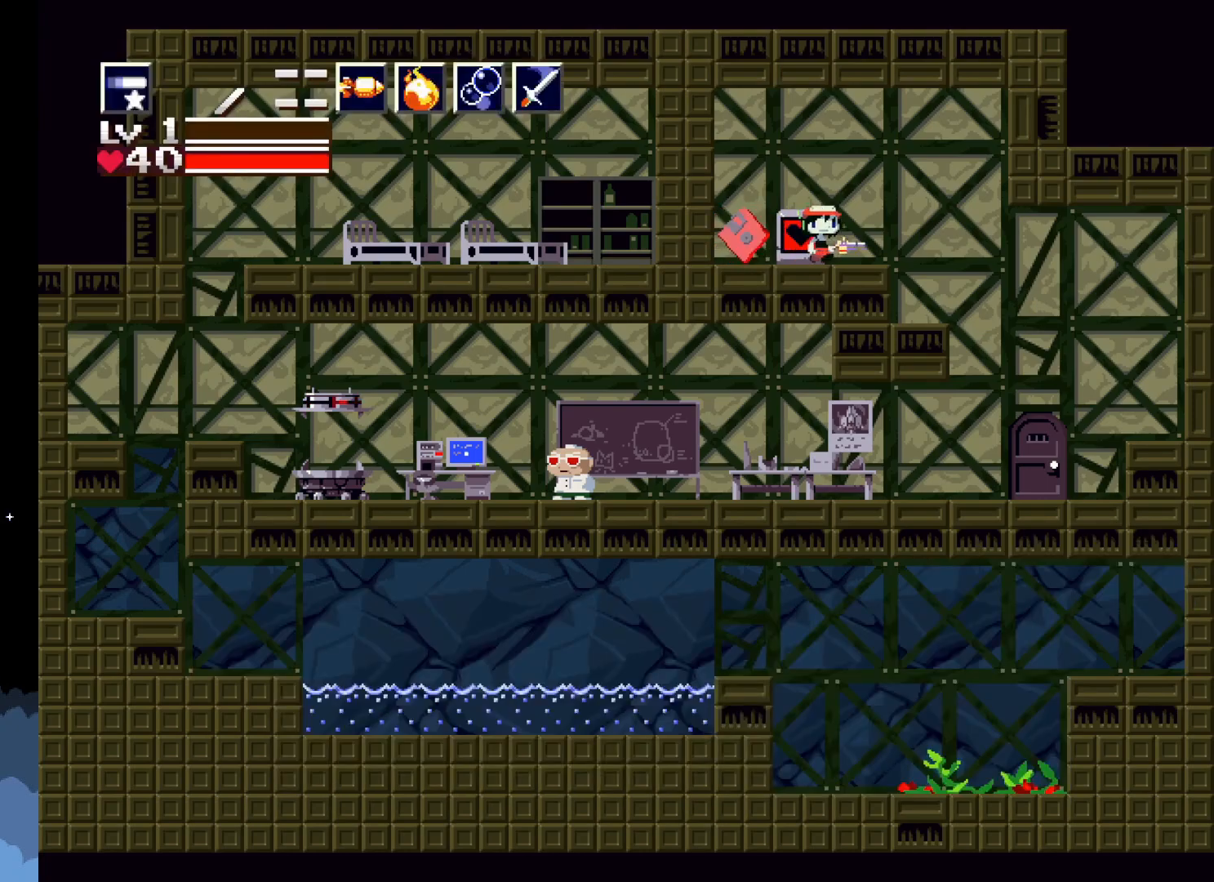
{"buttons": ["DPAD_LEFT"], "events": [[367, "DPAD_RIGHT", "up"], [500, "DPAD_LEFT", "down"]]}
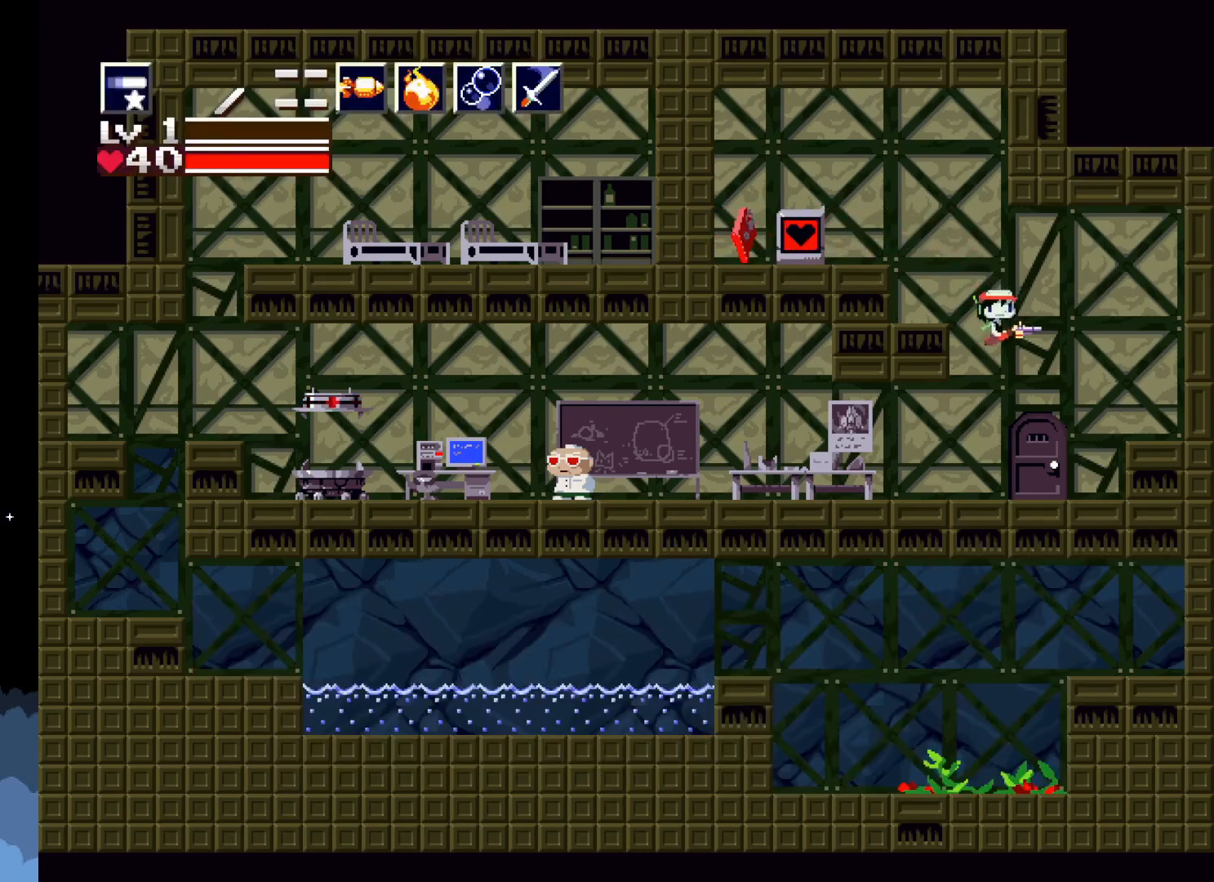
{"buttons": ["DPAD_LEFT"], "events": []}
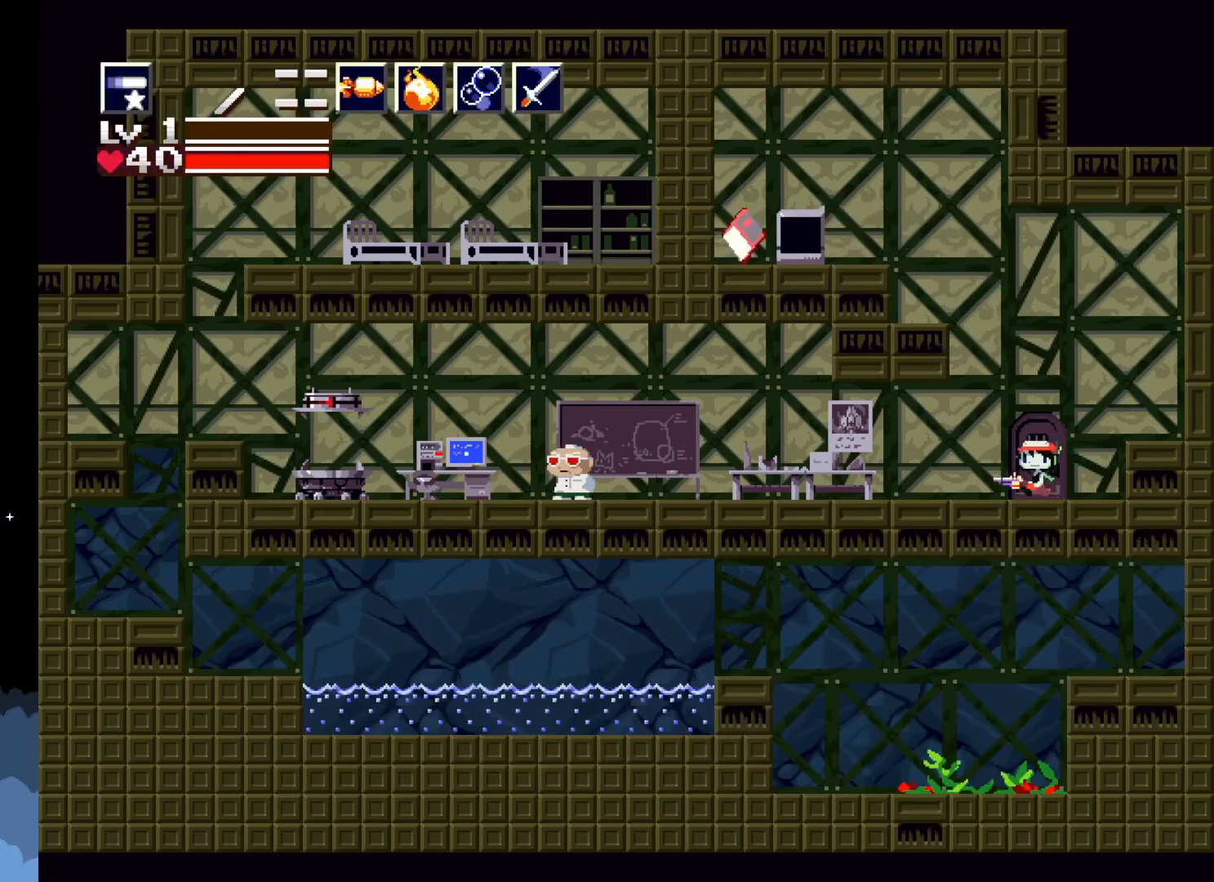
{"buttons": ["DPAD_LEFT"], "events": []}
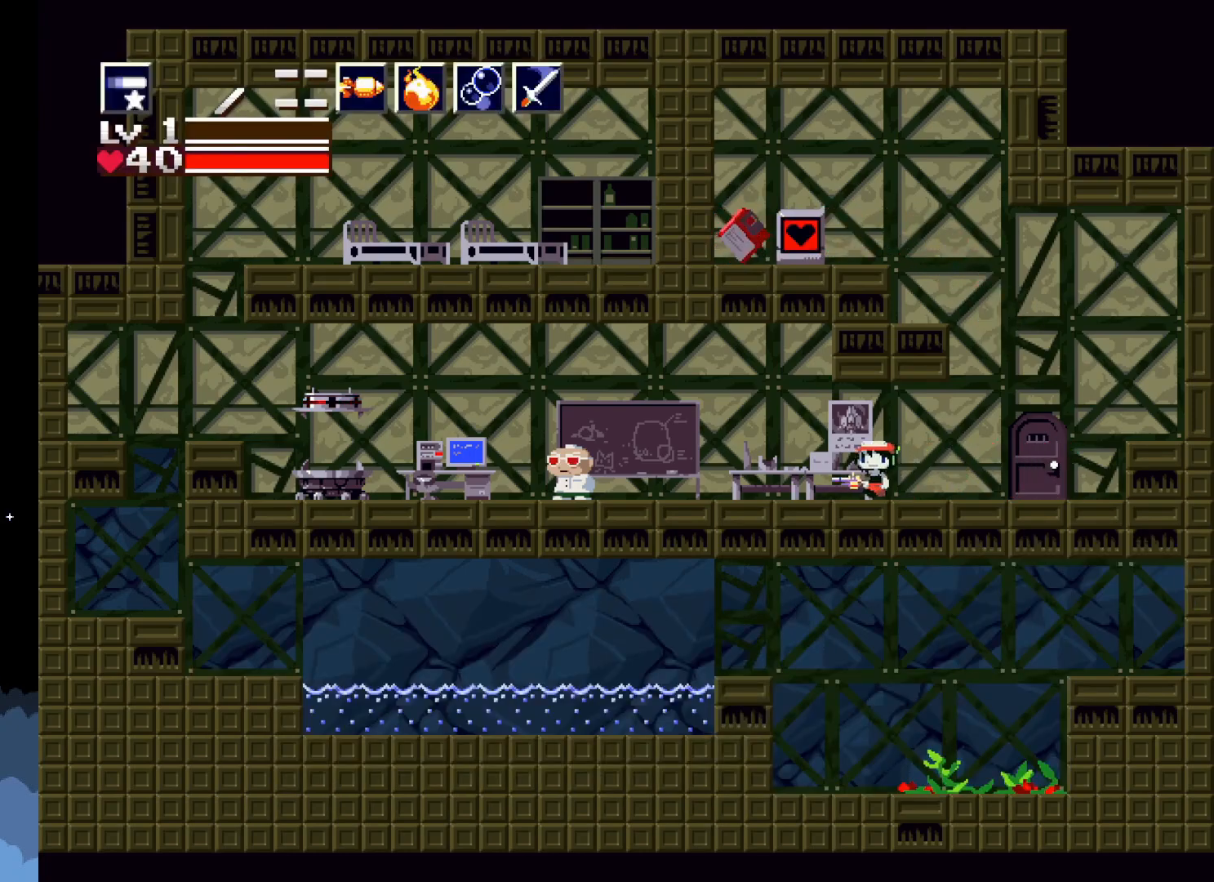
{"buttons": ["DPAD_LEFT"], "events": []}
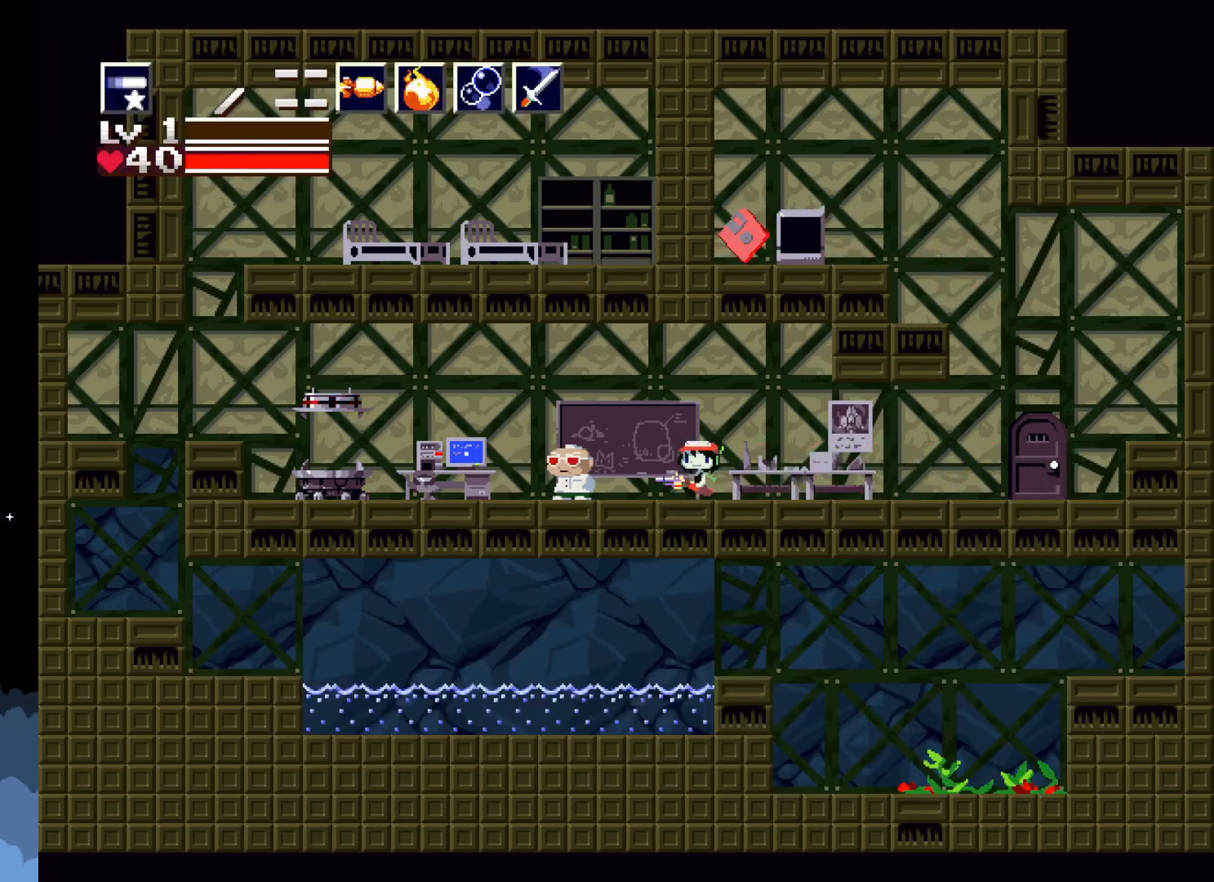
{"buttons": ["DPAD_LEFT"], "events": [[117, "A", "down"], [333, "A", "up"]]}